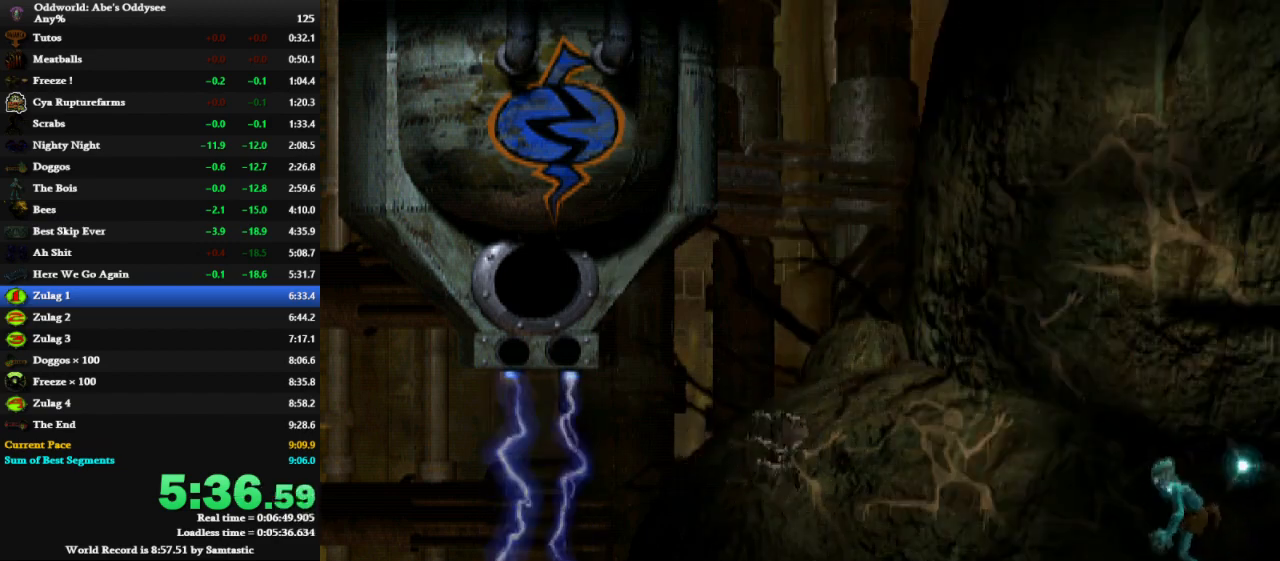
Gameplay with keyboard; each line is a JSON object with the keys held at the frame after it. "events" lists presses ("down") and releases ("up") of "a", "alt", "c", "caps_lock", "ctrl", "d", "down", "e", "left", "num0", "num1", "num2", "num3", "num4", "num5", "num6", "num7", "num8", "num9", "q", "right", "s", "shift", "space", "tab", "up", "w", "x" and "z" between this image and that frame as [ms after this image, input, new state], when the widget could be followed in between. No other keys are recorded. Mouse input is not recorded.
{"keys": ["num0"], "events": [[100, "shift", "up"], [333, "num0", "down"], [367, "left", "up"]]}
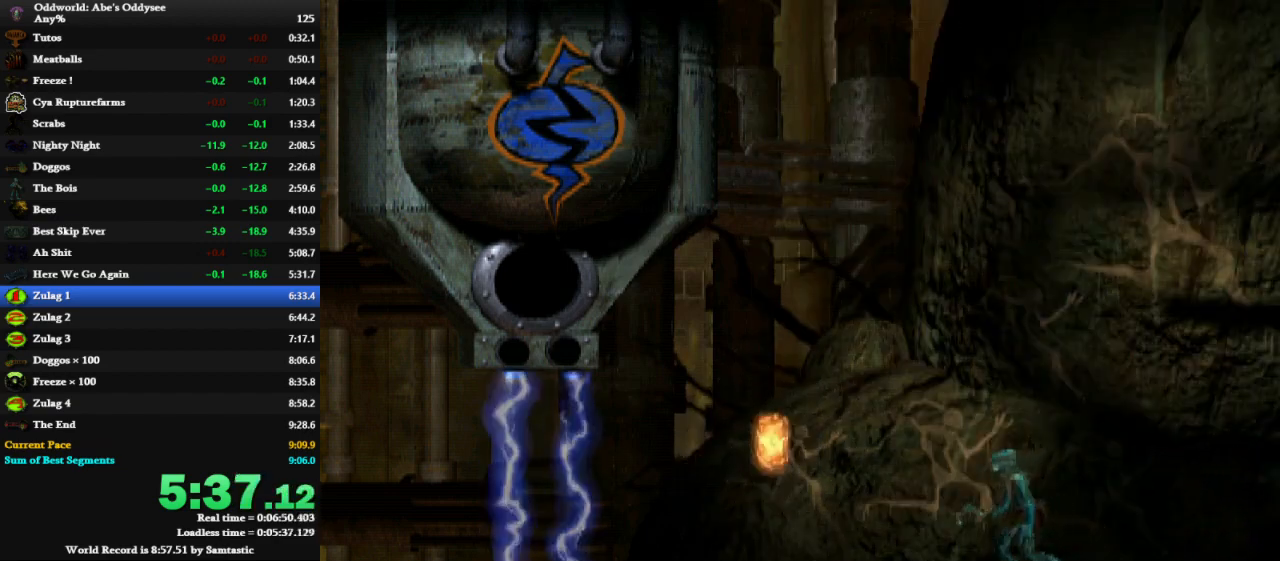
{"keys": ["num0"], "events": []}
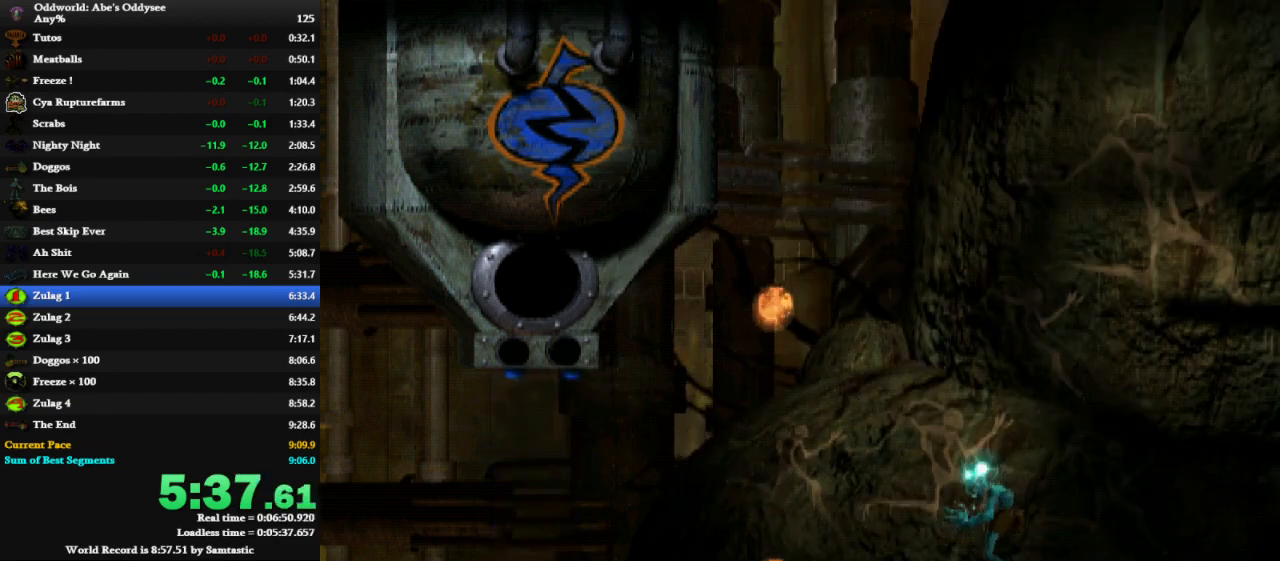
{"keys": ["num0"], "events": []}
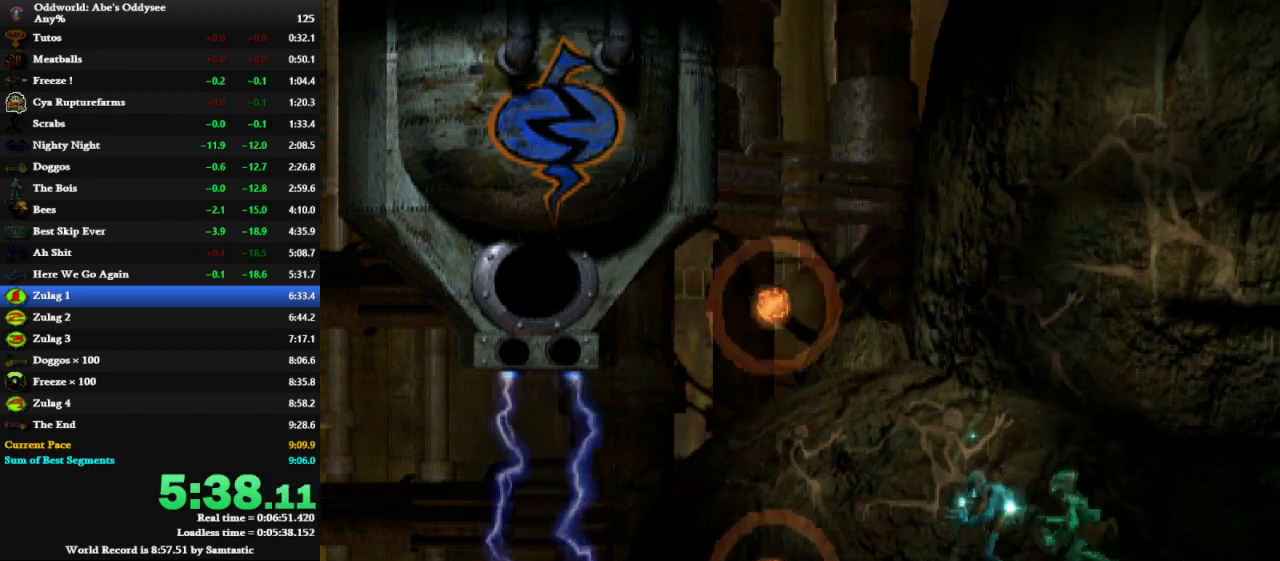
{"keys": ["left", "shift"], "events": [[233, "num0", "up"], [267, "left", "down"], [267, "shift", "down"]]}
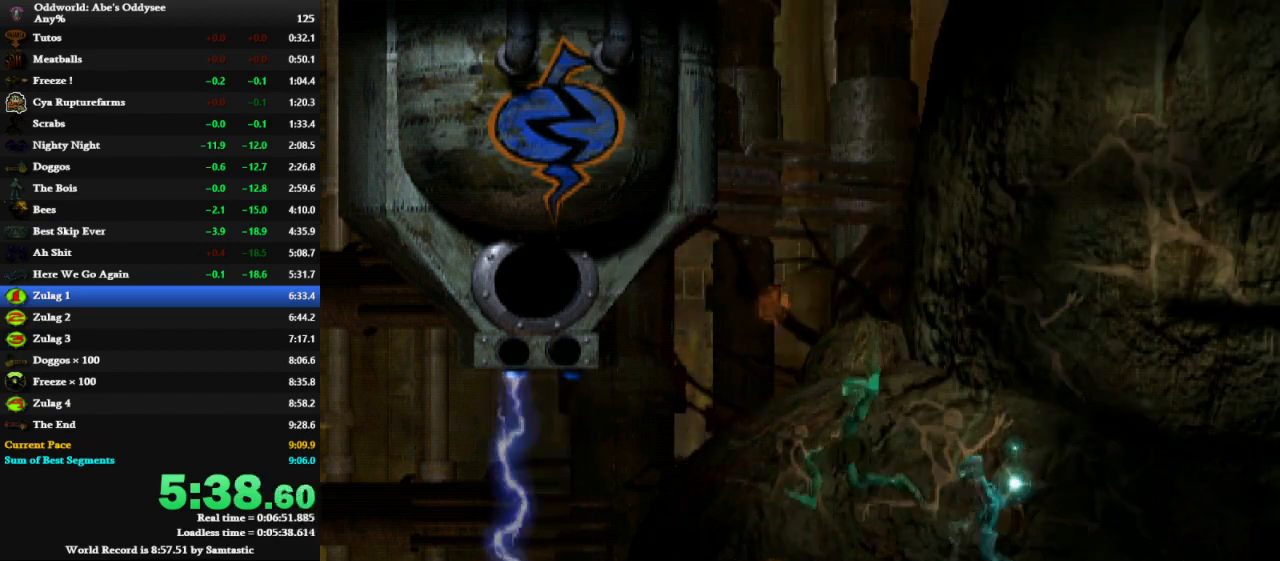
{"keys": ["left", "shift"], "events": []}
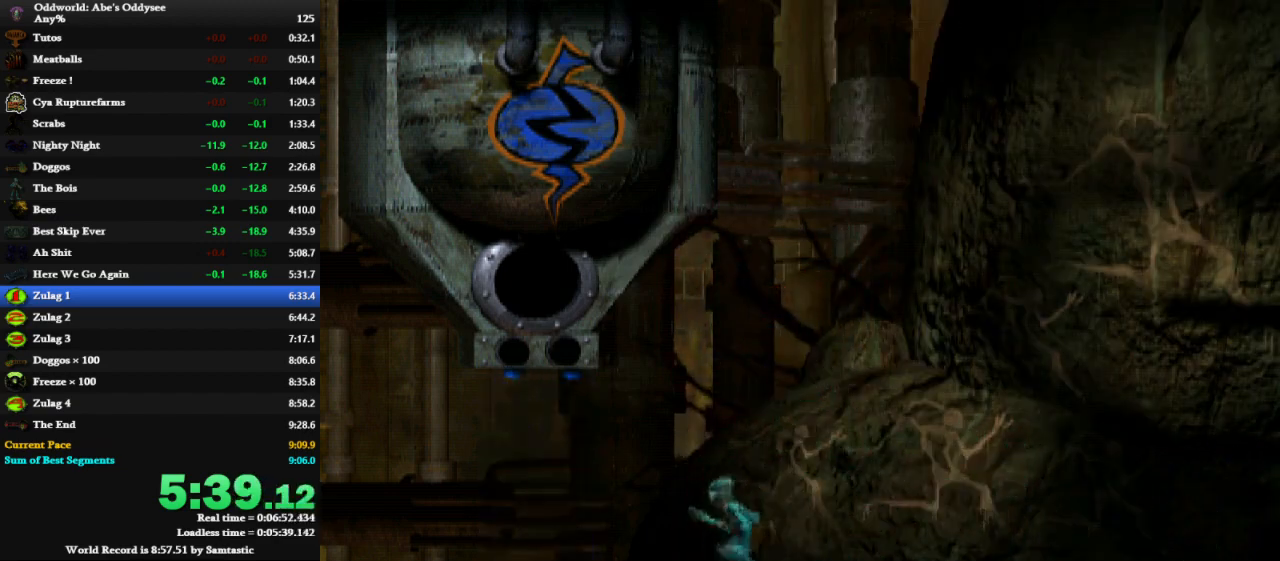
{"keys": ["left", "shift"], "events": []}
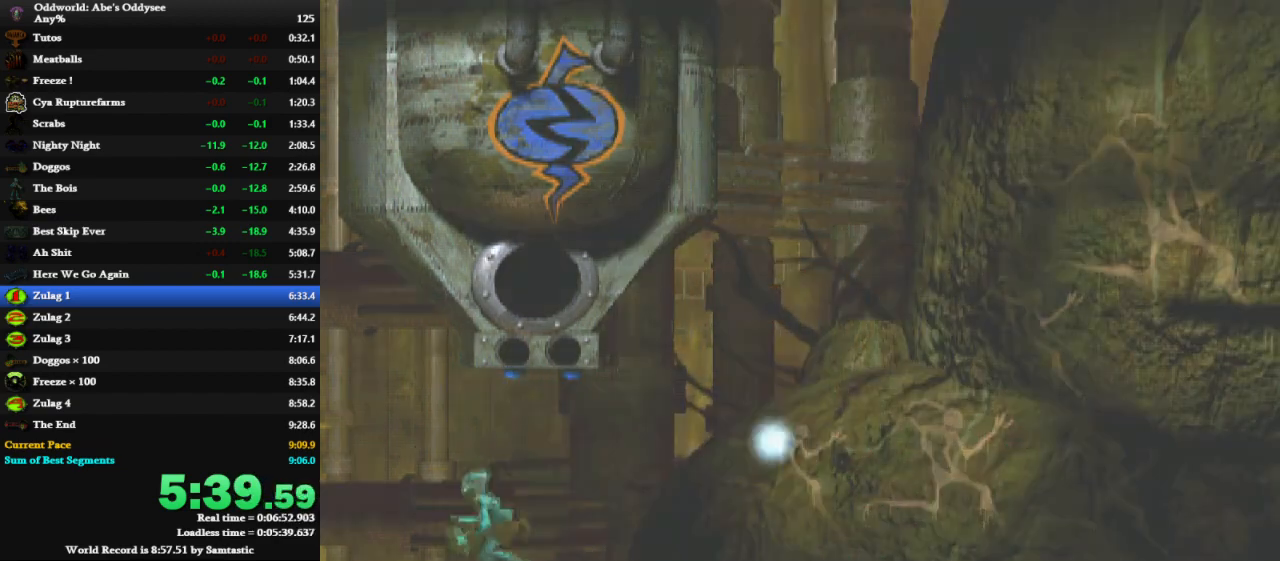
{"keys": ["left", "shift"], "events": []}
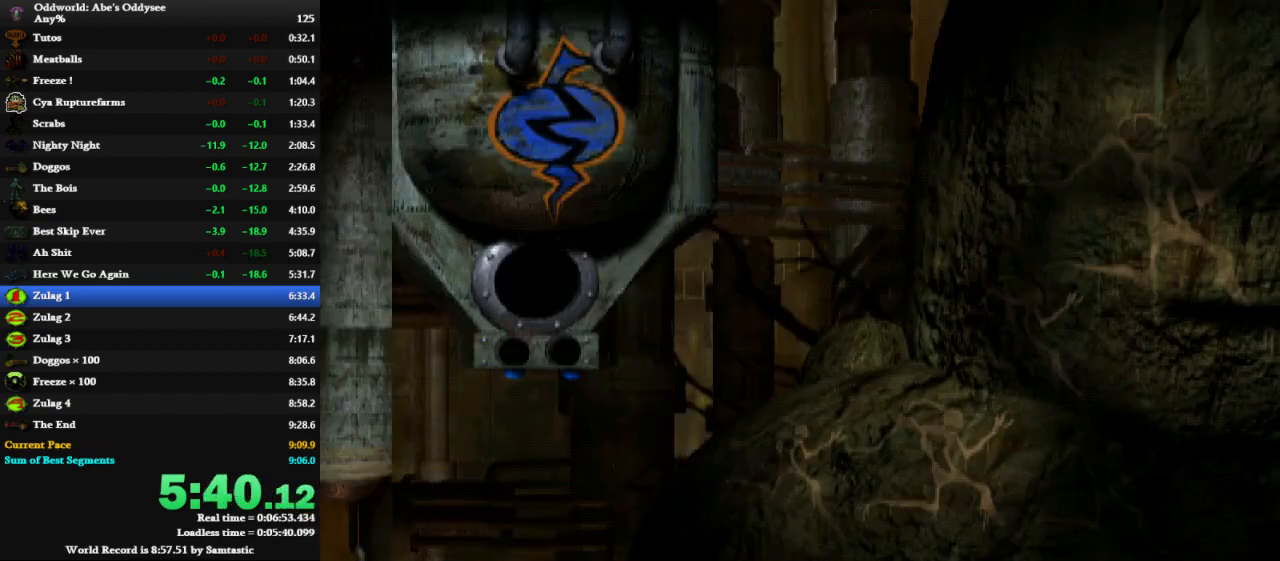
{"keys": ["left", "shift"], "events": []}
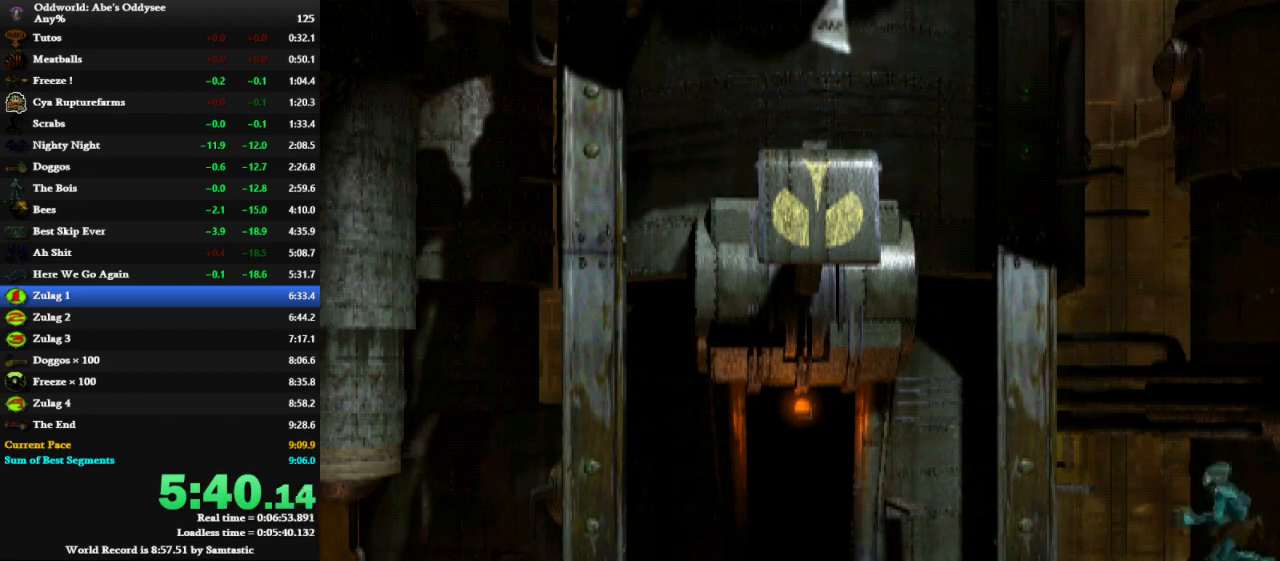
{"keys": ["left", "shift"], "events": []}
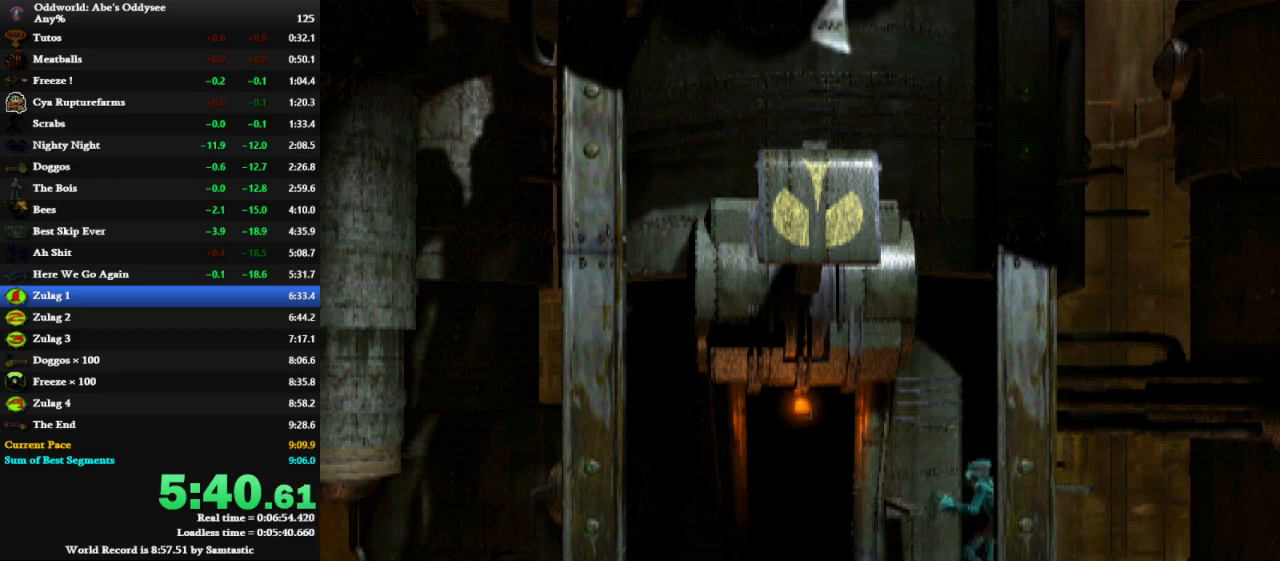
{"keys": ["left", "shift"], "events": []}
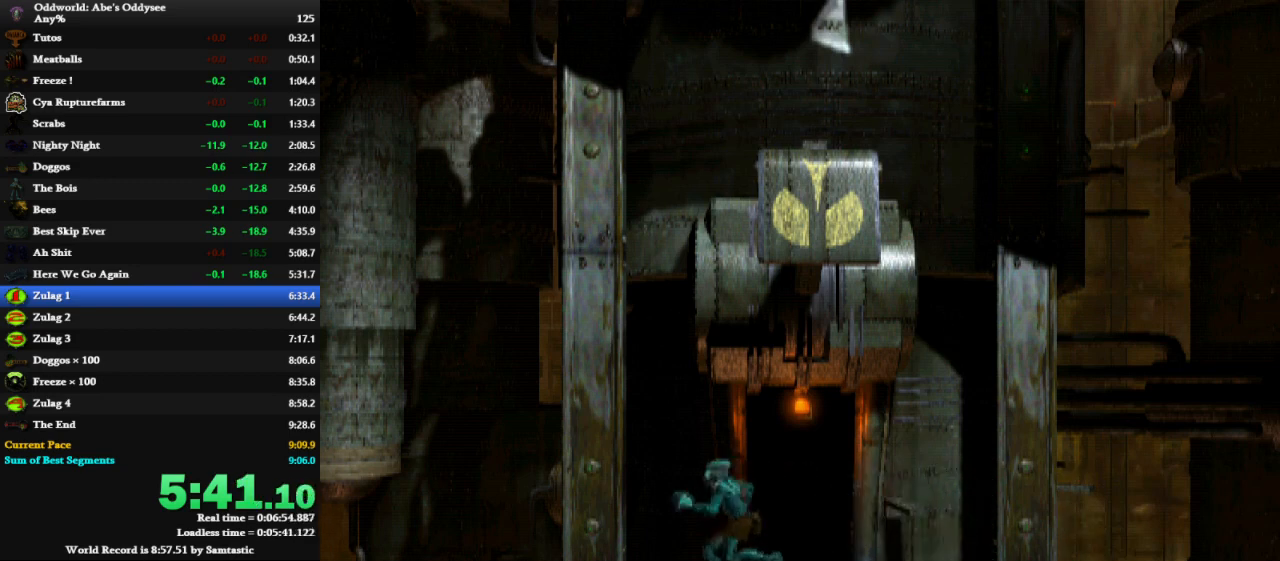
{"keys": ["left", "shift"], "events": []}
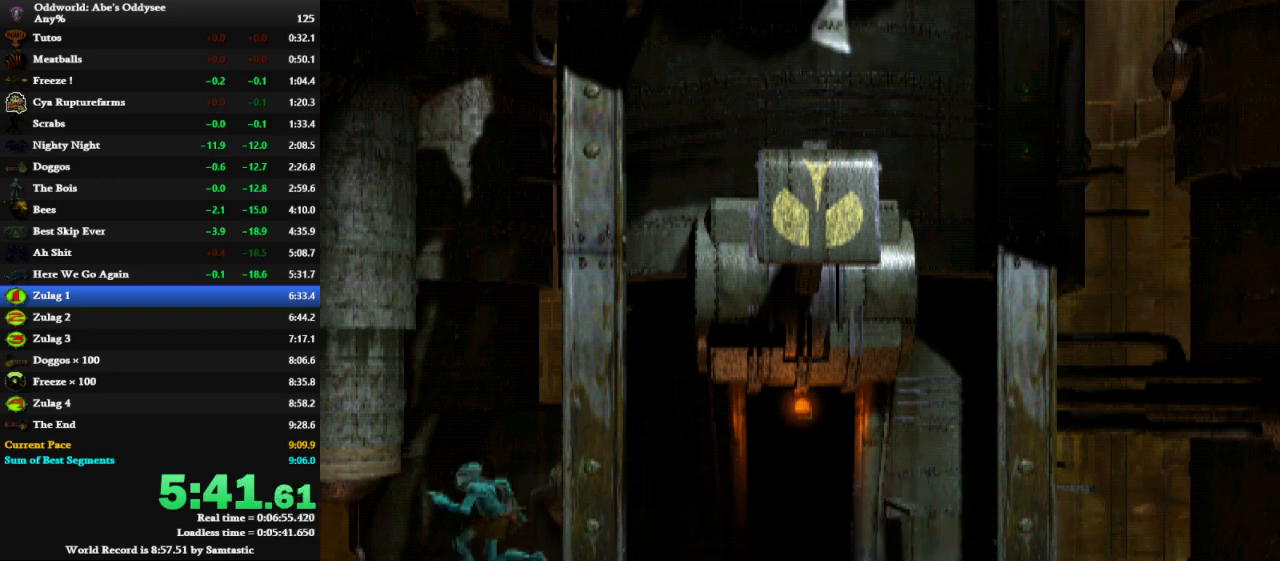
{"keys": ["left", "shift"], "events": []}
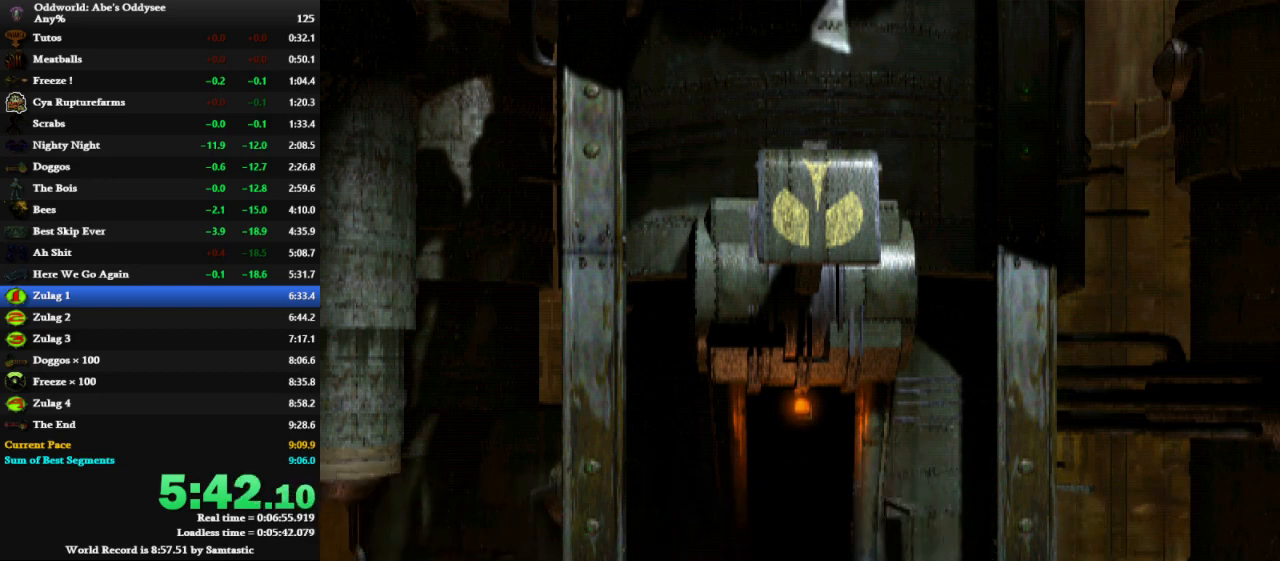
{"keys": ["left", "shift"], "events": []}
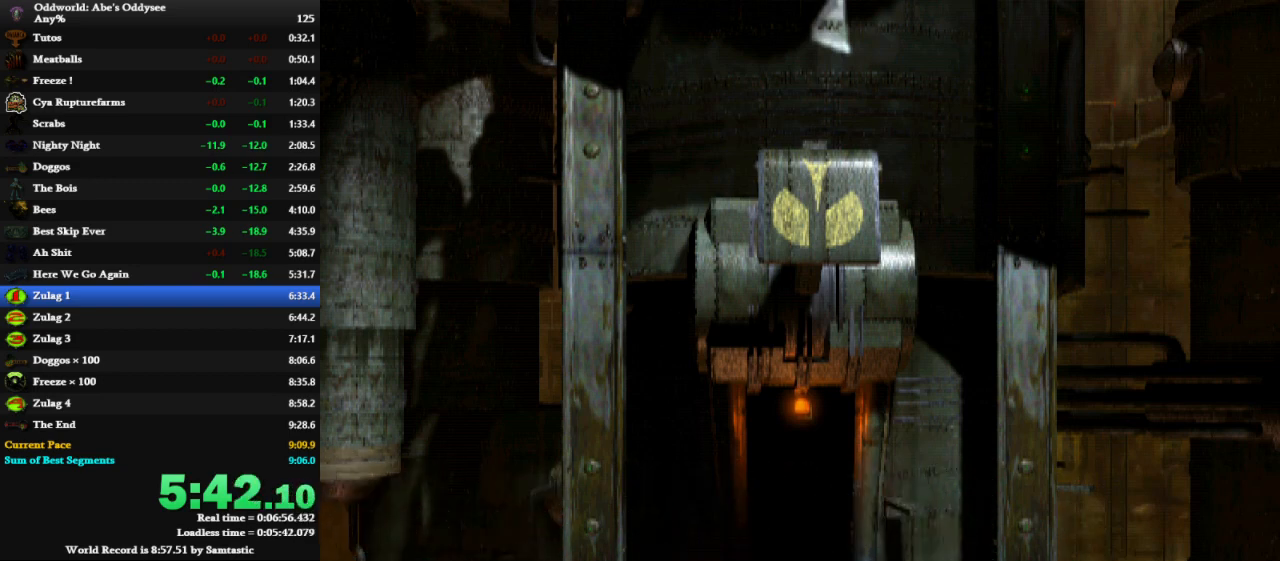
{"keys": ["left", "shift"], "events": []}
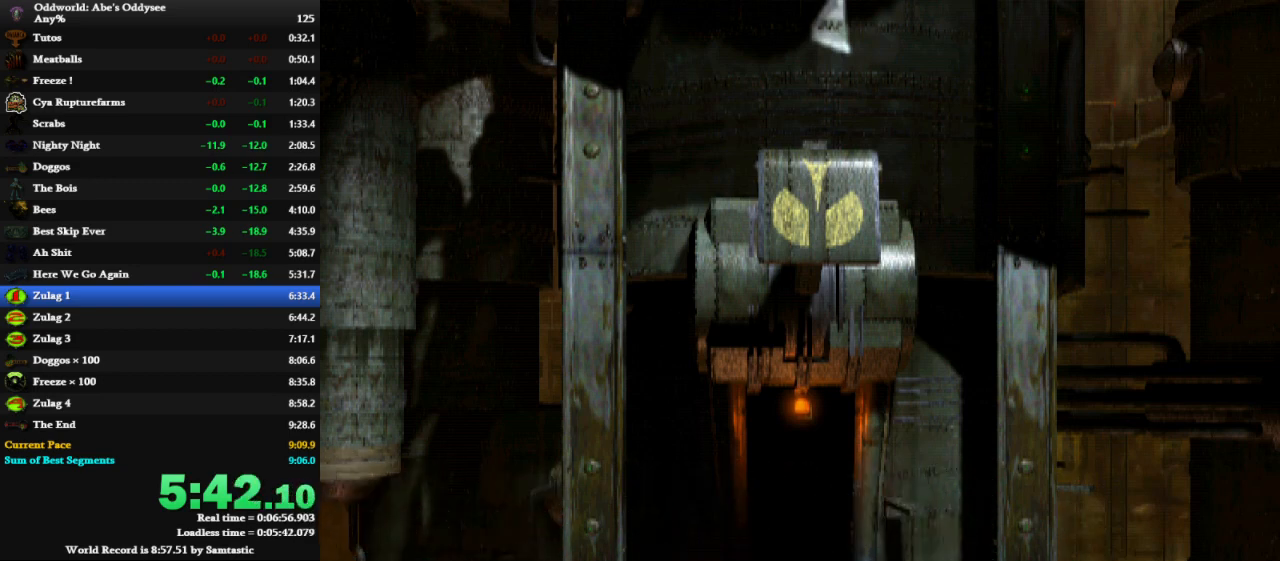
{"keys": ["left", "shift"], "events": []}
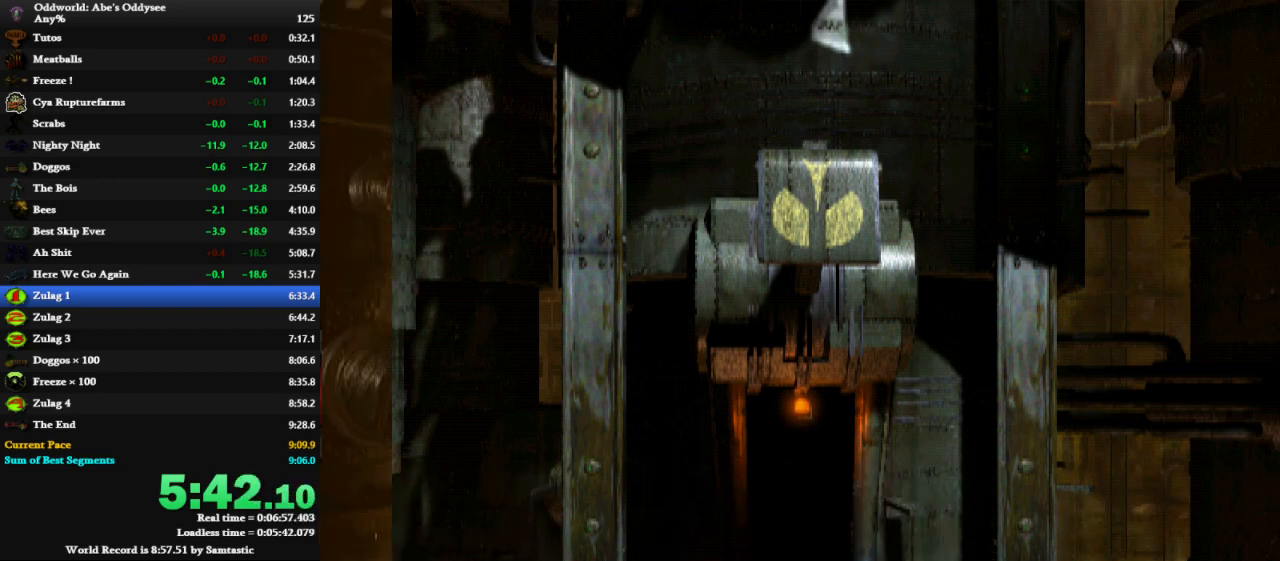
{"keys": ["left", "shift"], "events": []}
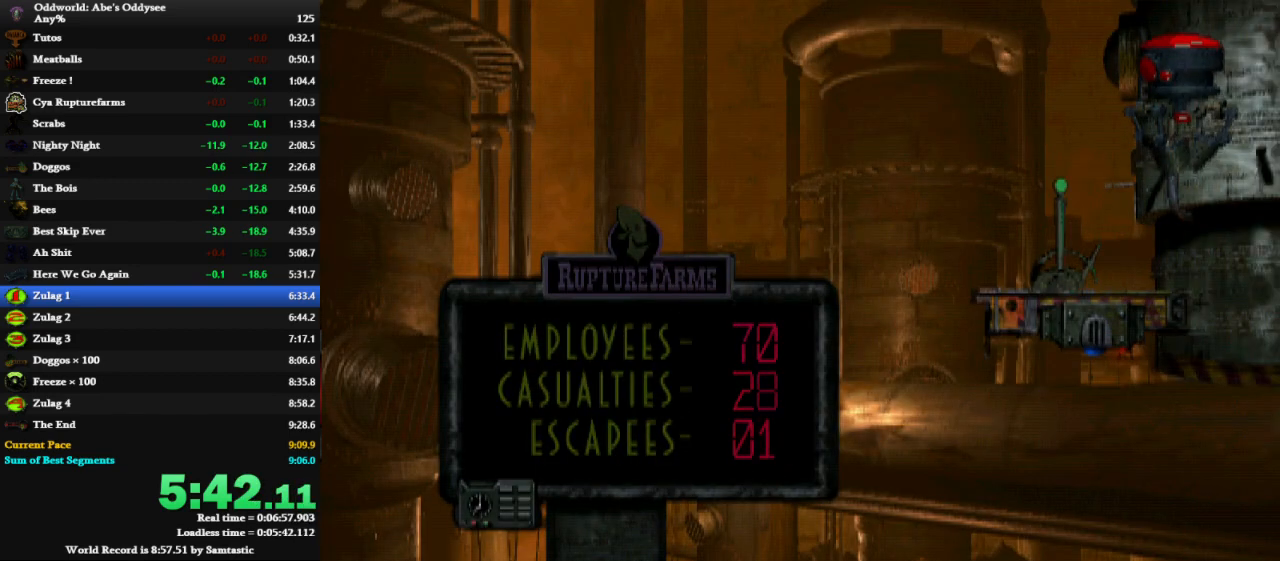
{"keys": ["left", "shift"], "events": []}
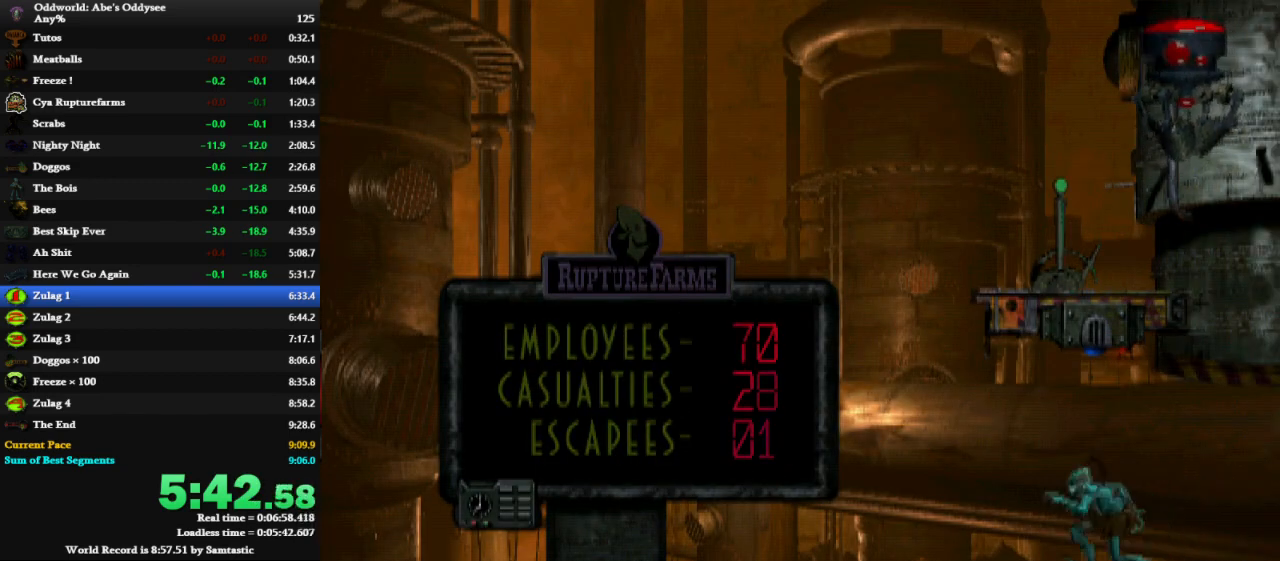
{"keys": ["left", "shift"], "events": []}
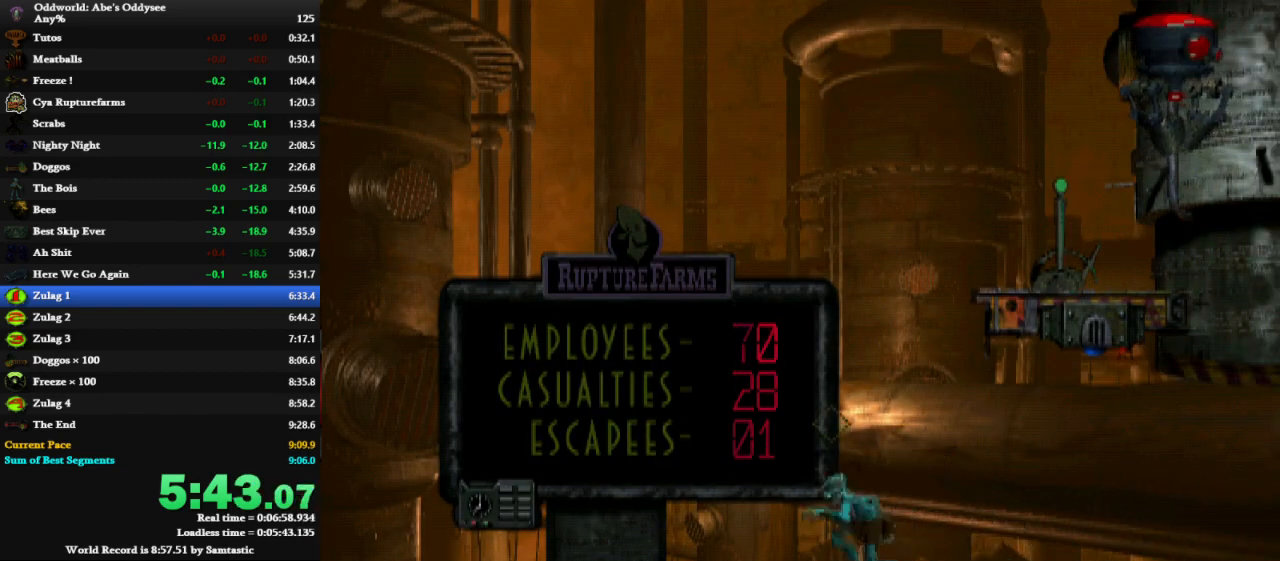
{"keys": ["left", "shift"], "events": []}
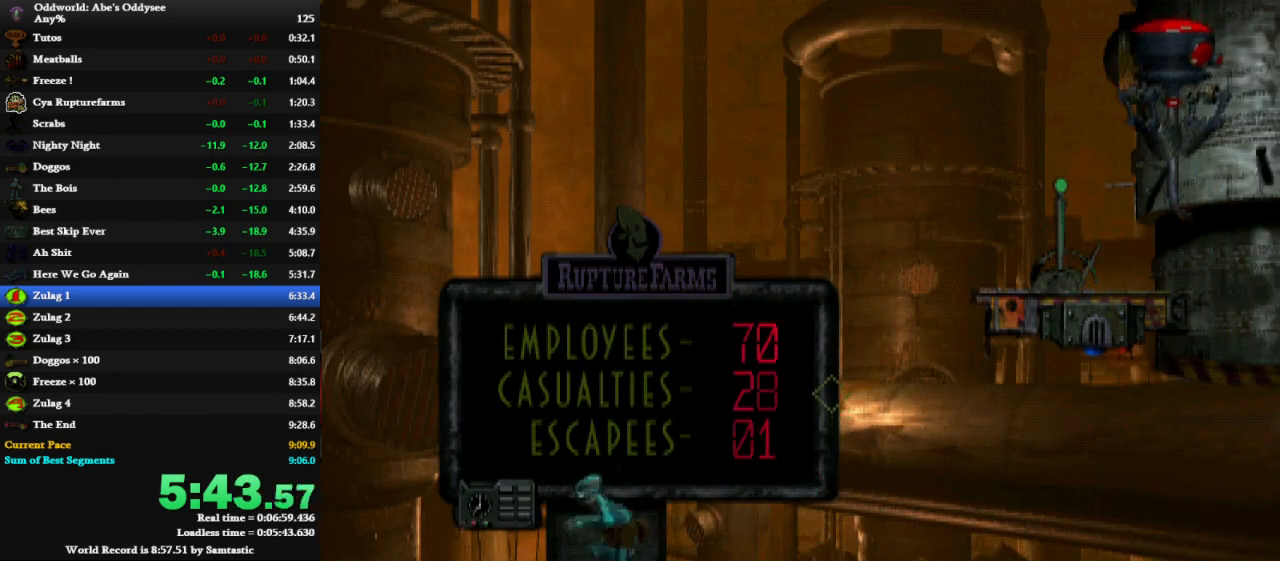
{"keys": ["left", "shift"], "events": []}
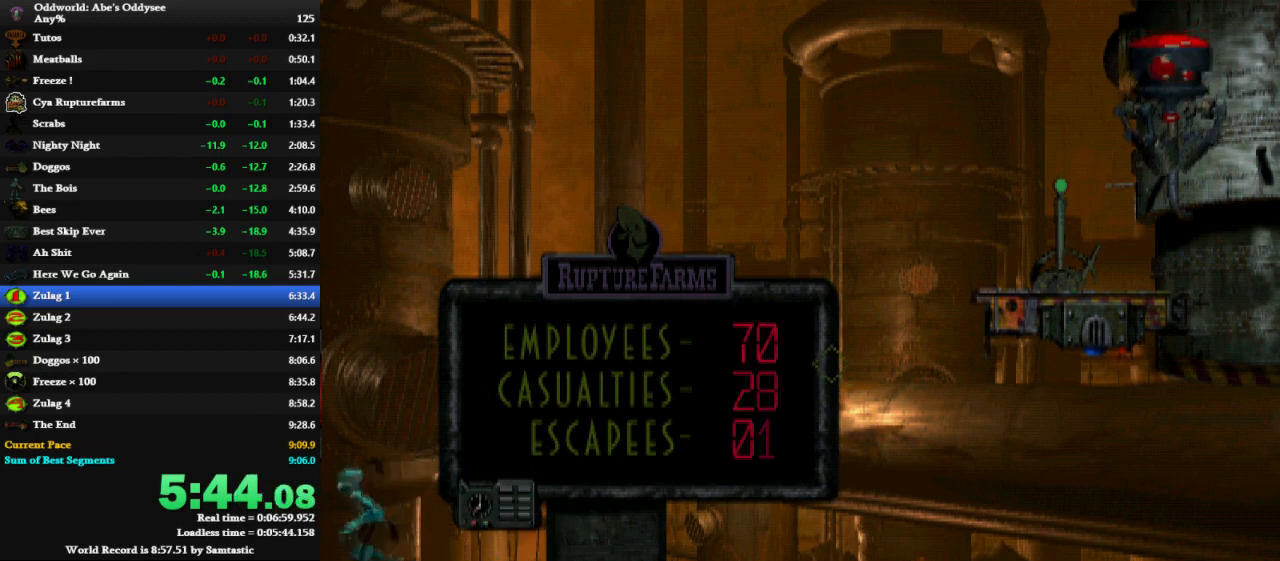
{"keys": ["left", "shift"], "events": []}
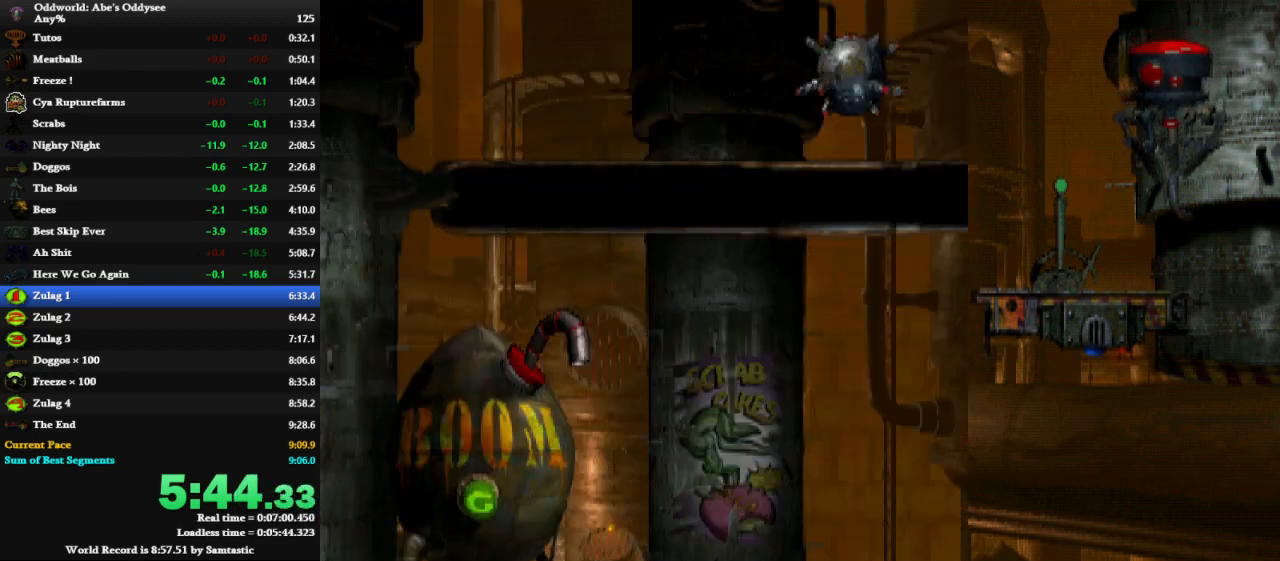
{"keys": ["left", "shift", "space"], "events": [[500, "space", "down"]]}
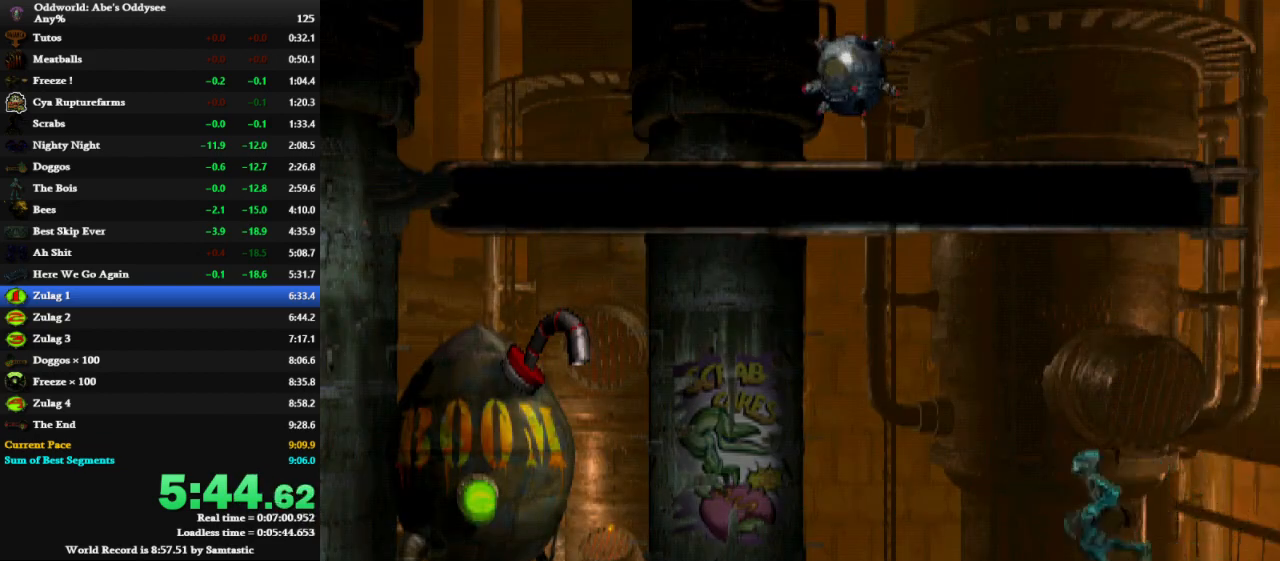
{"keys": ["left", "shift"], "events": [[133, "space", "up"]]}
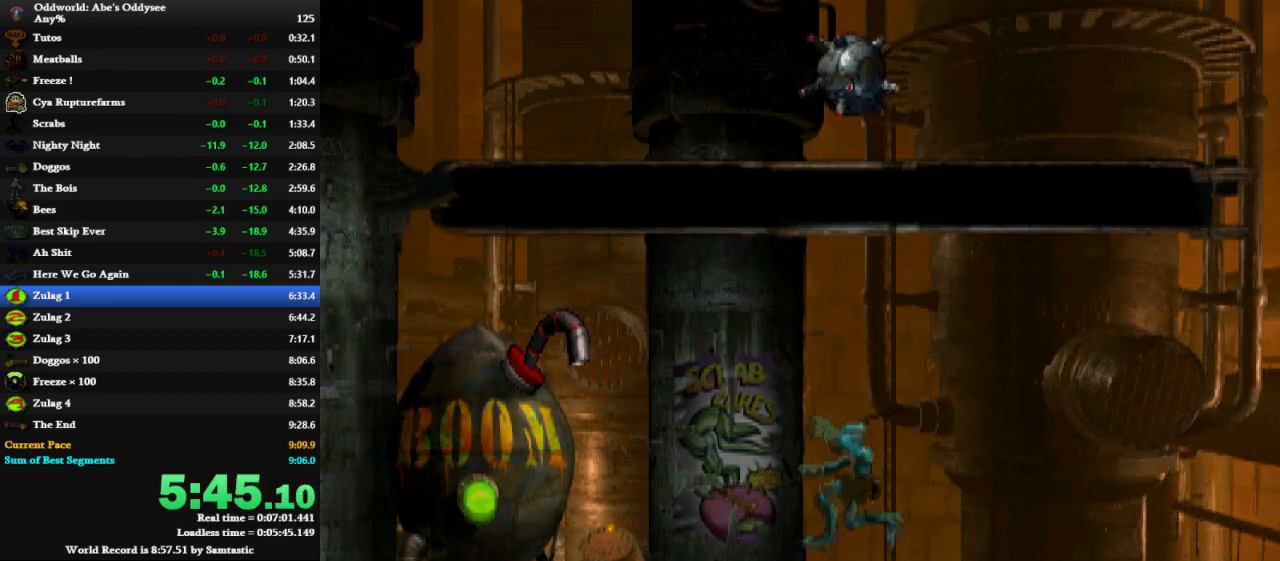
{"keys": ["left", "shift"], "events": []}
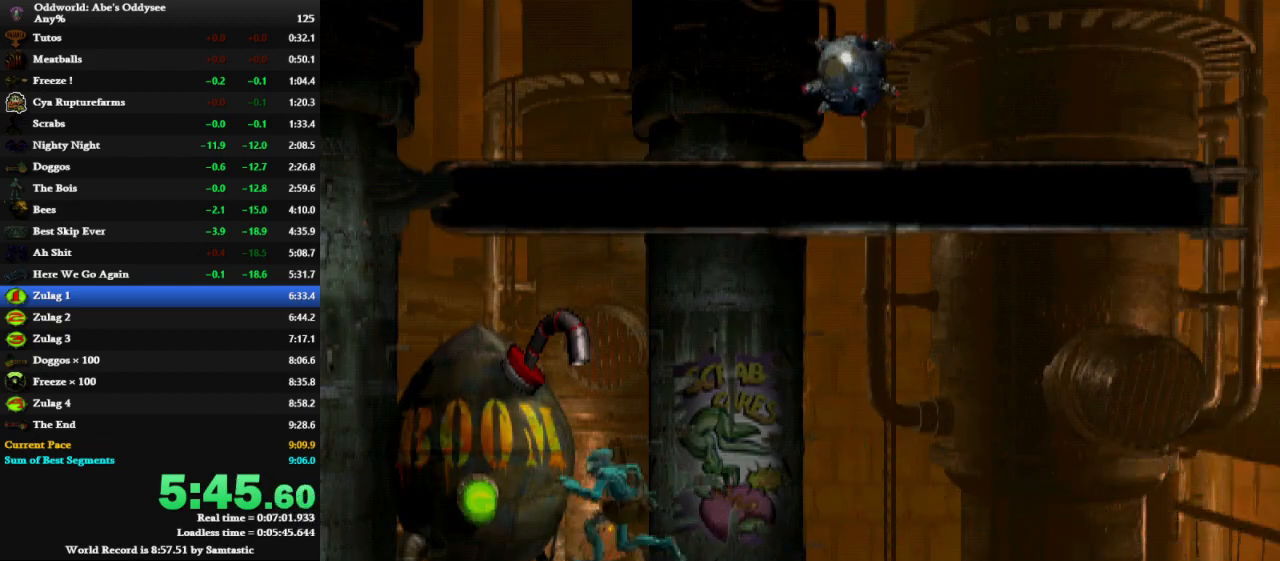
{"keys": ["up"], "events": [[33, "shift", "up"], [67, "up", "down"], [167, "left", "up"]]}
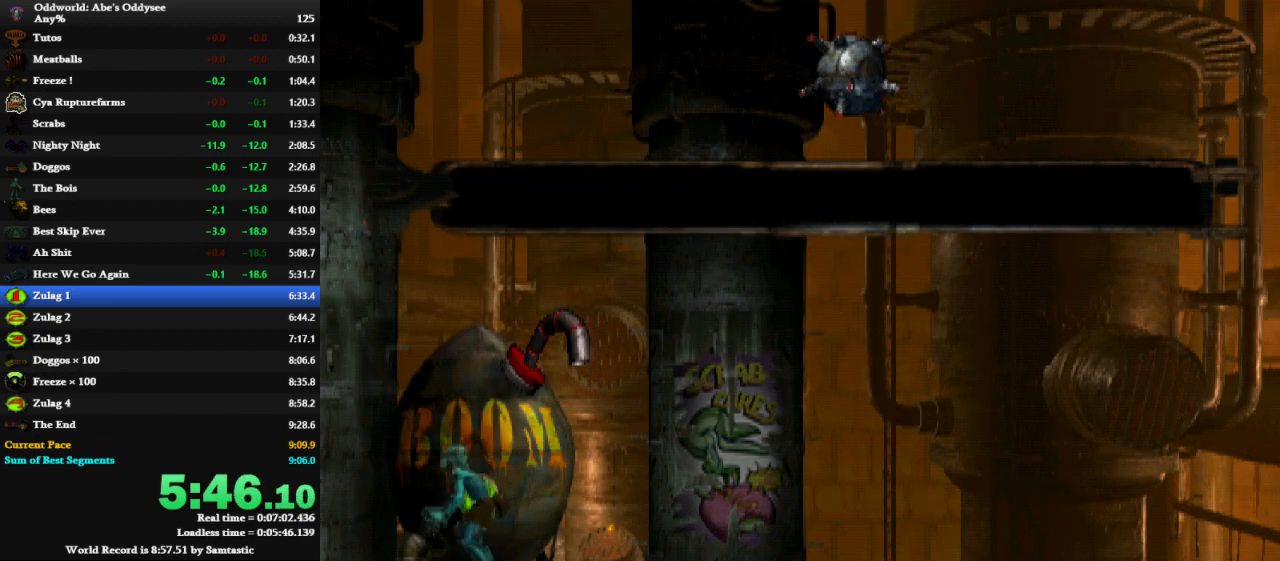
{"keys": ["right"], "events": [[100, "right", "down"], [133, "up", "up"]]}
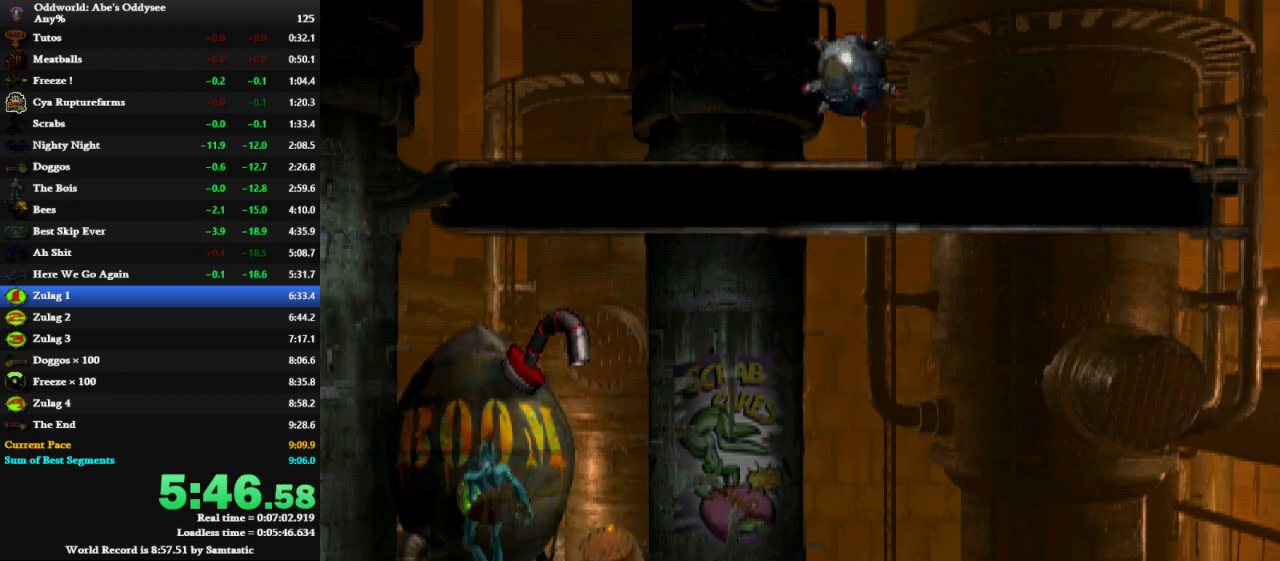
{"keys": ["right"], "events": []}
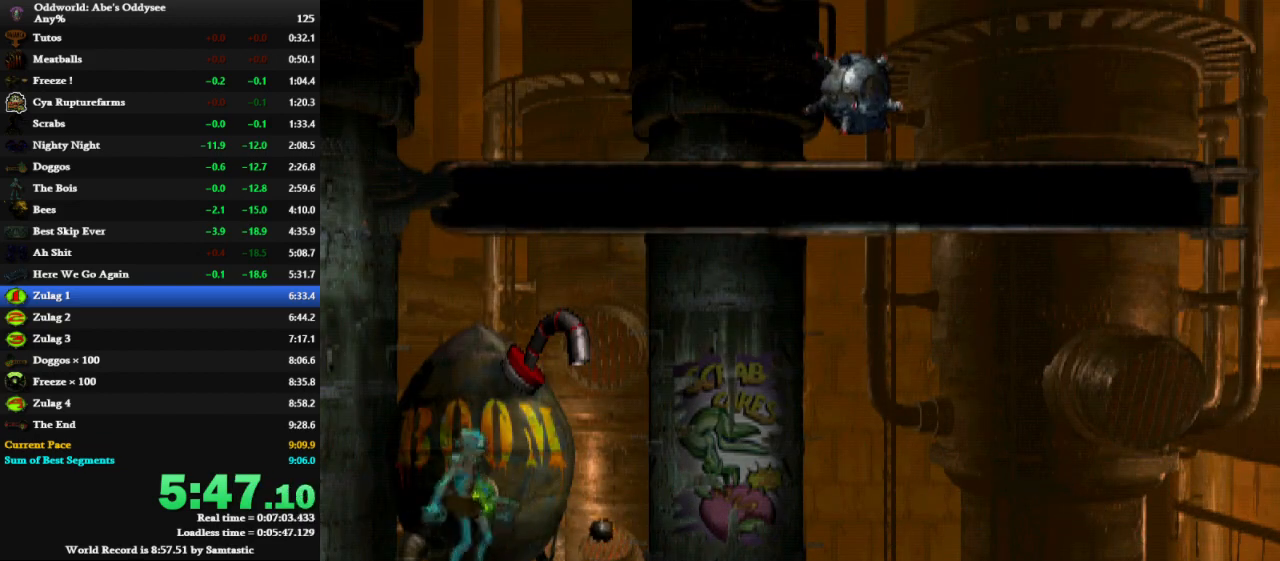
{"keys": ["down"], "events": [[200, "down", "down"], [300, "right", "up"]]}
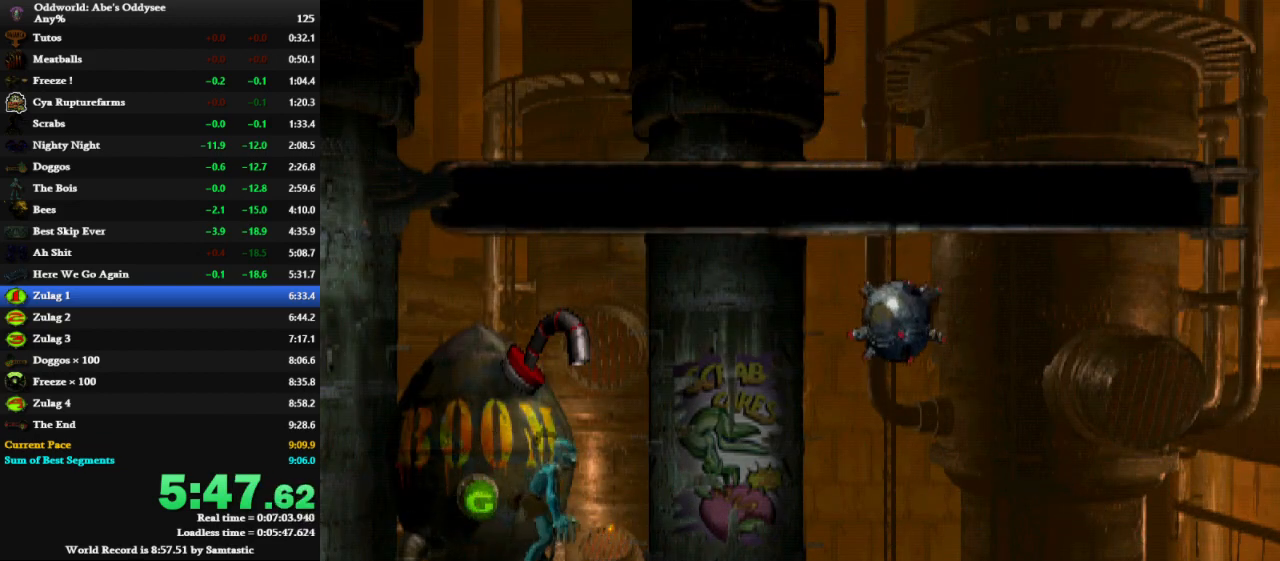
{"keys": ["ctrl"], "events": [[167, "down", "up"], [367, "ctrl", "down"]]}
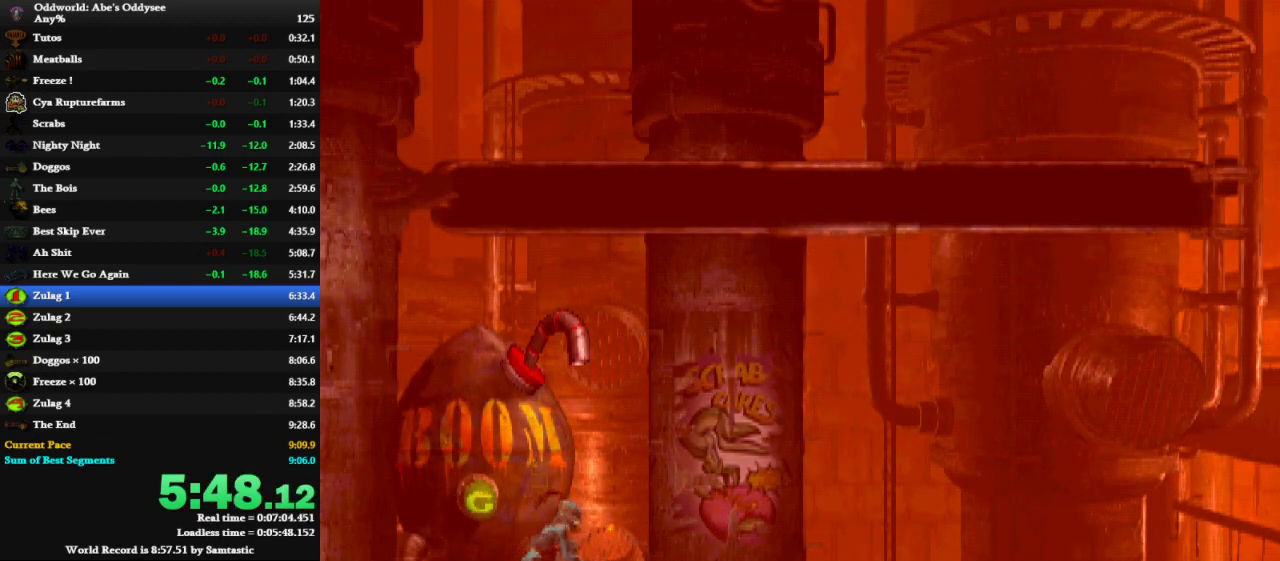
{"keys": ["right", "shift"], "events": [[67, "ctrl", "up"], [233, "shift", "down"], [300, "right", "down"]]}